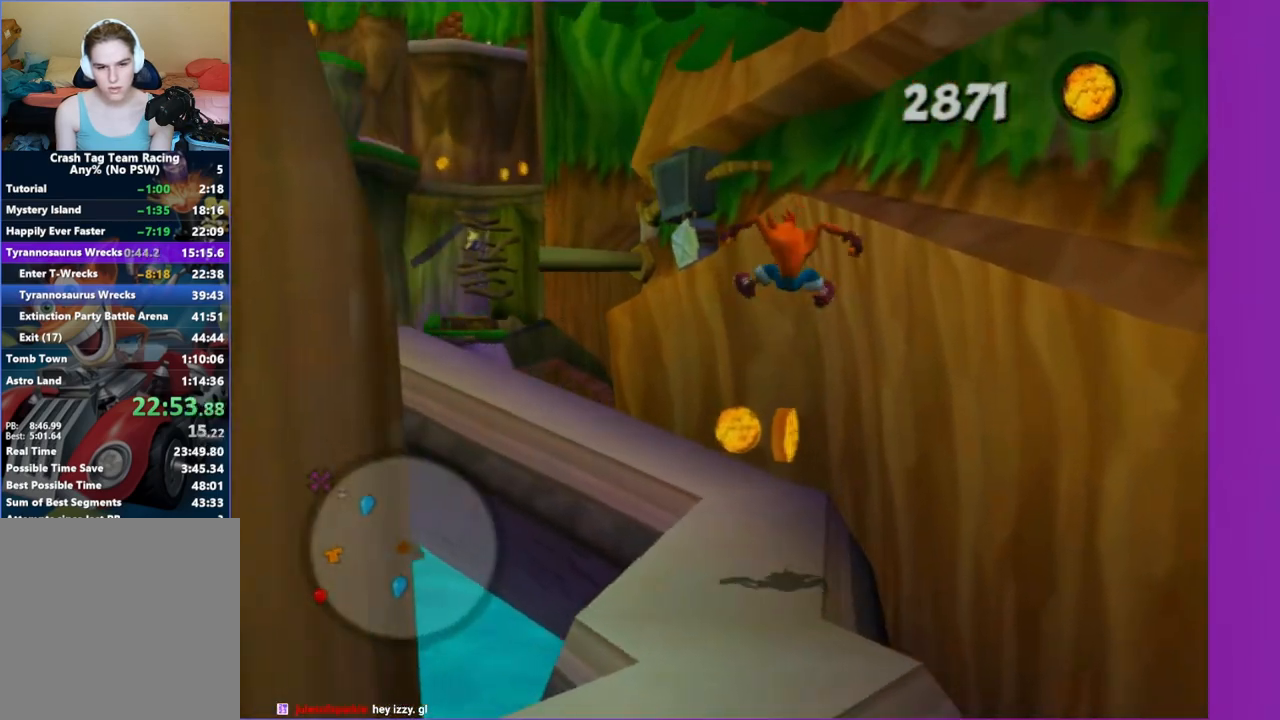
Gameplay with a controller (Xbox layout); each line is a JSON object with the inputs held at the frame after it. "button_events" lists button changes between this image and that frame as [ms after this image, input, new state], when the widget could be followed in between (sticks are given only as held states). Not read: L3 R3.
{"buttons": [], "left_stick": "up-left", "right_stick": "right"}
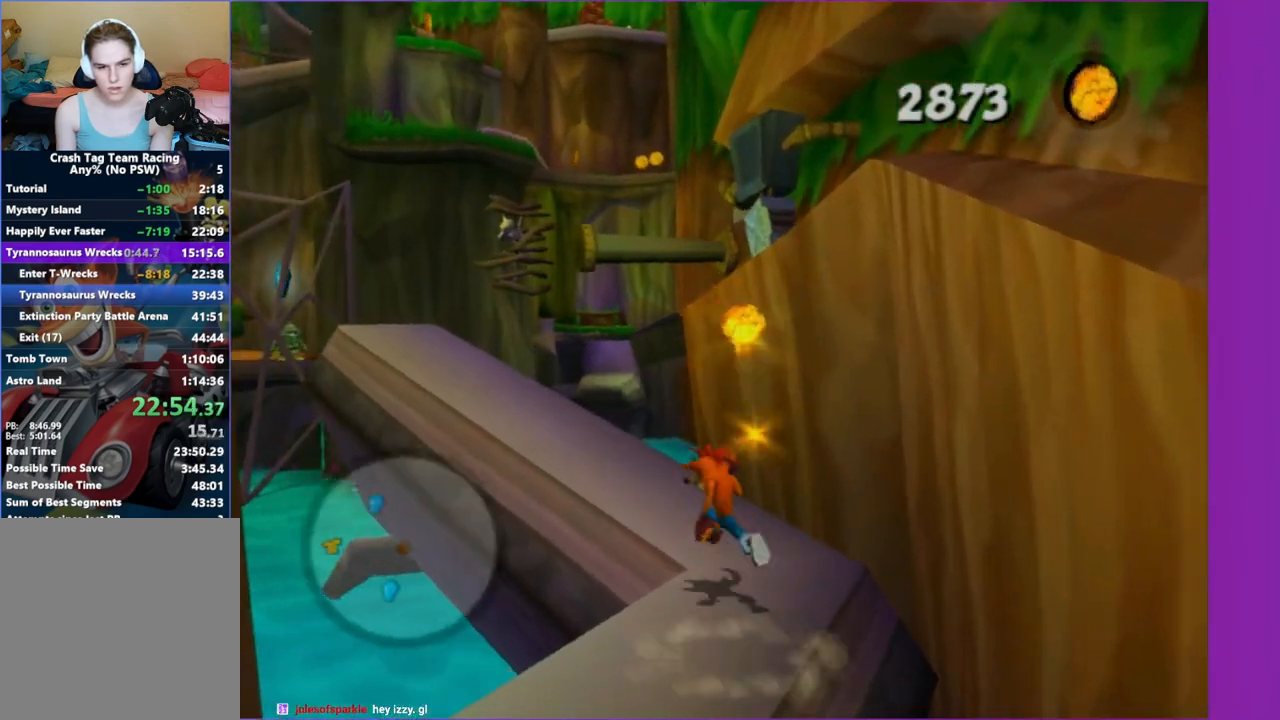
{"buttons": [], "left_stick": "up-left", "right_stick": "right"}
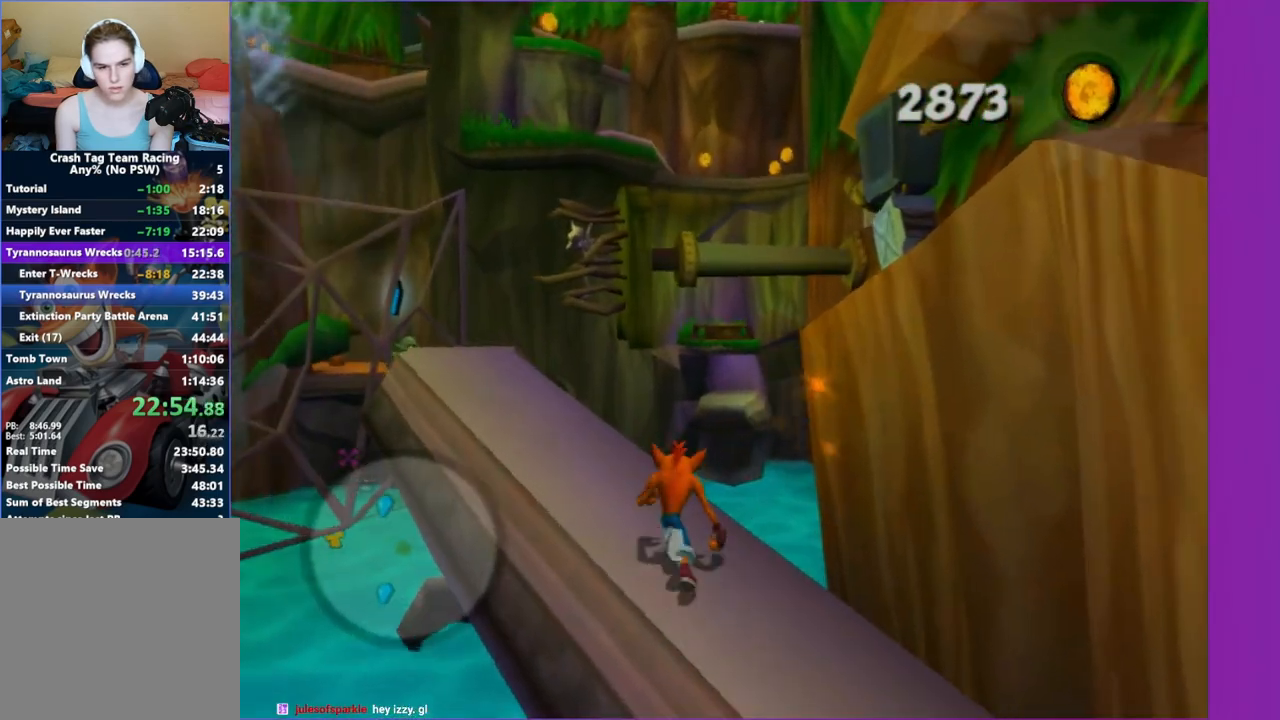
{"buttons": [], "left_stick": "up", "right_stick": "center"}
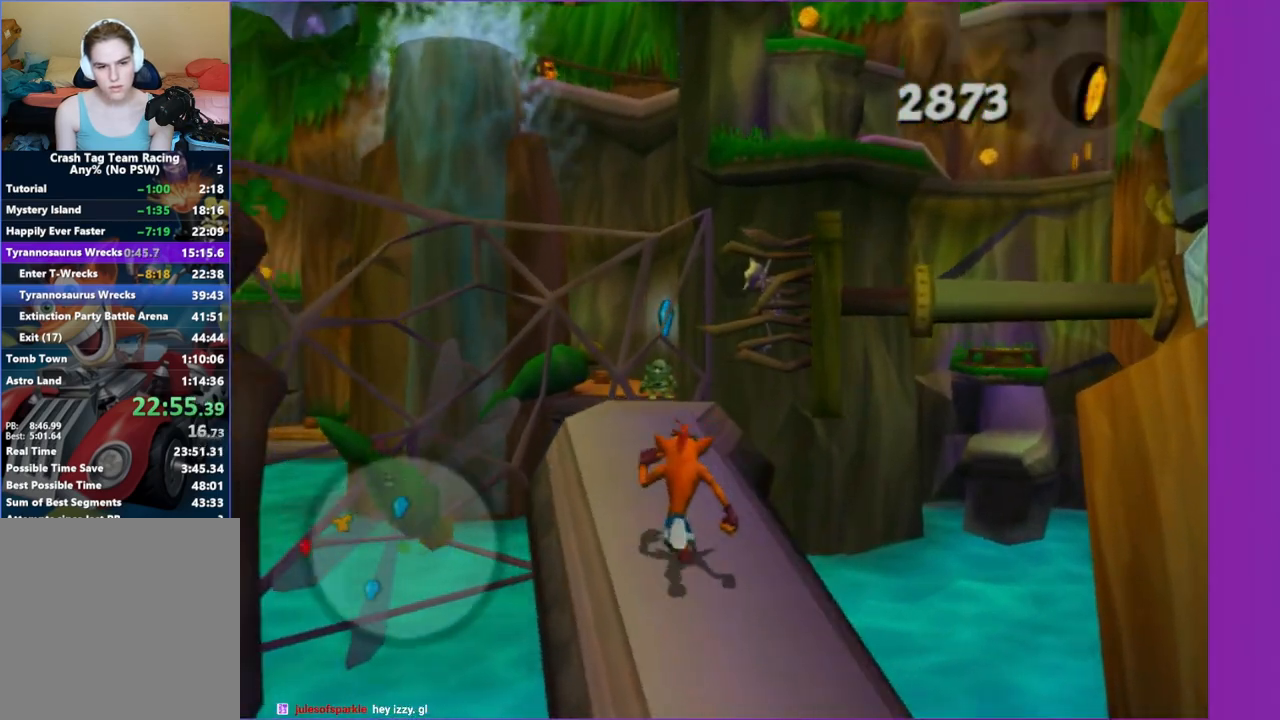
{"buttons": [], "left_stick": "up-left", "right_stick": "center", "button_events": []}
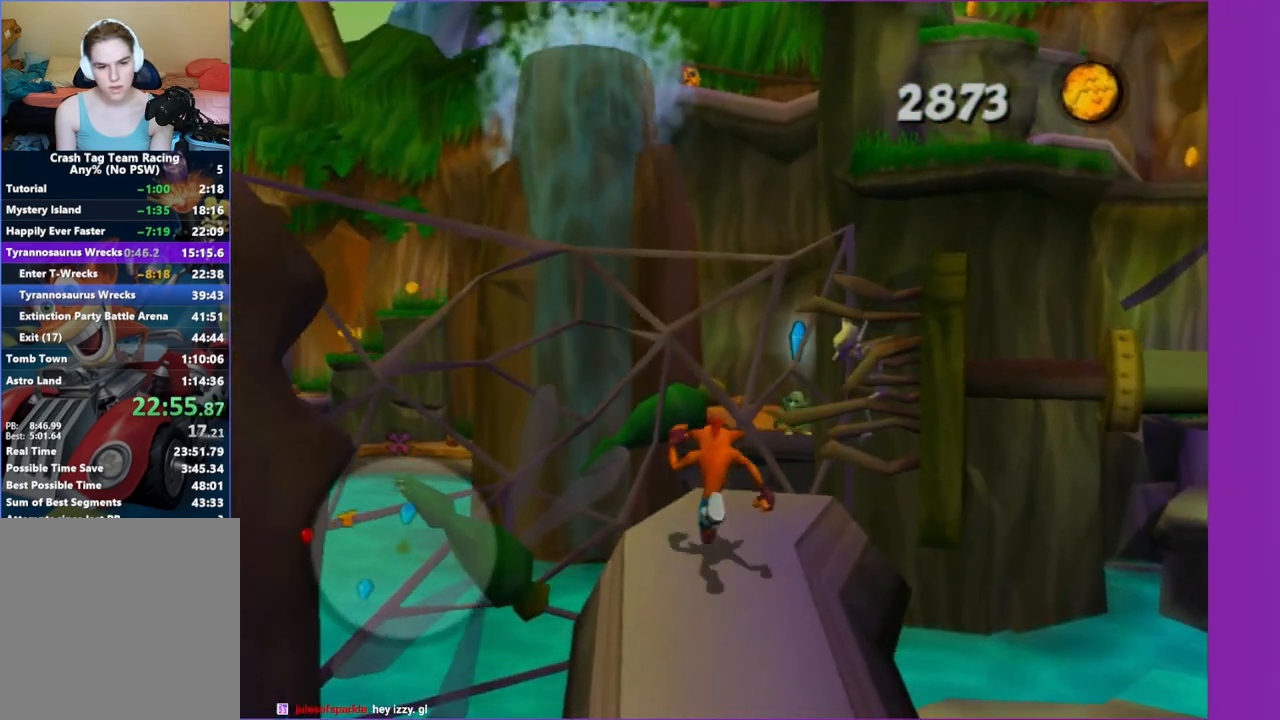
{"buttons": ["A"], "left_stick": "up", "right_stick": "center", "button_events": [[150, "A", "down"]]}
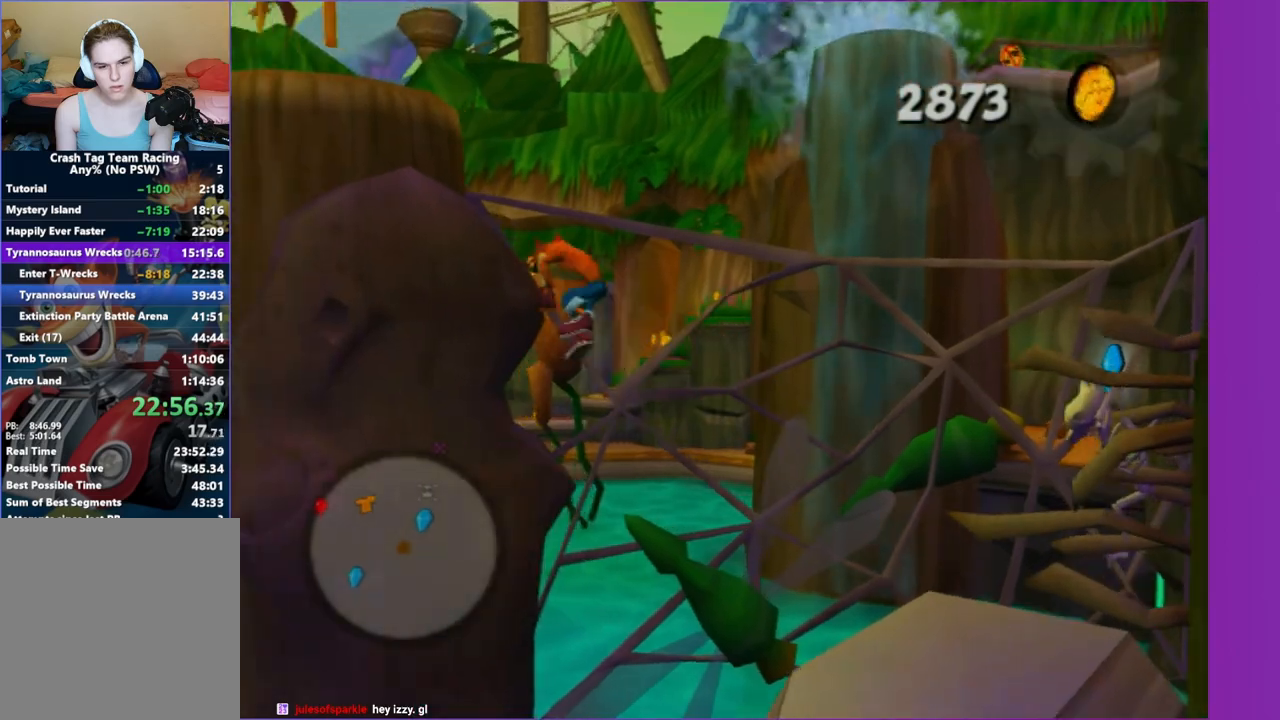
{"buttons": ["A"], "left_stick": "up", "right_stick": "center", "button_events": [[17, "A", "up"], [150, "A", "down"]]}
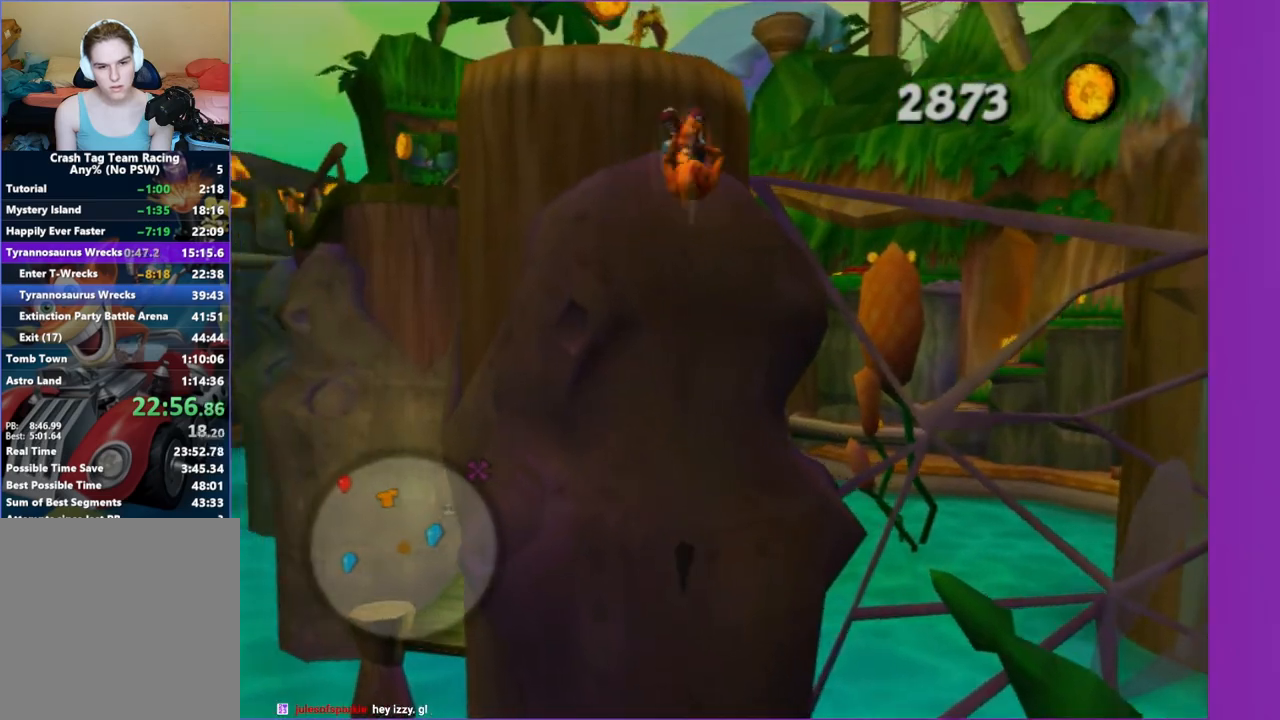
{"buttons": [], "left_stick": "up-left", "right_stick": "center", "button_events": [[50, "A", "up"], [233, "B", "down"], [500, "B", "up"]]}
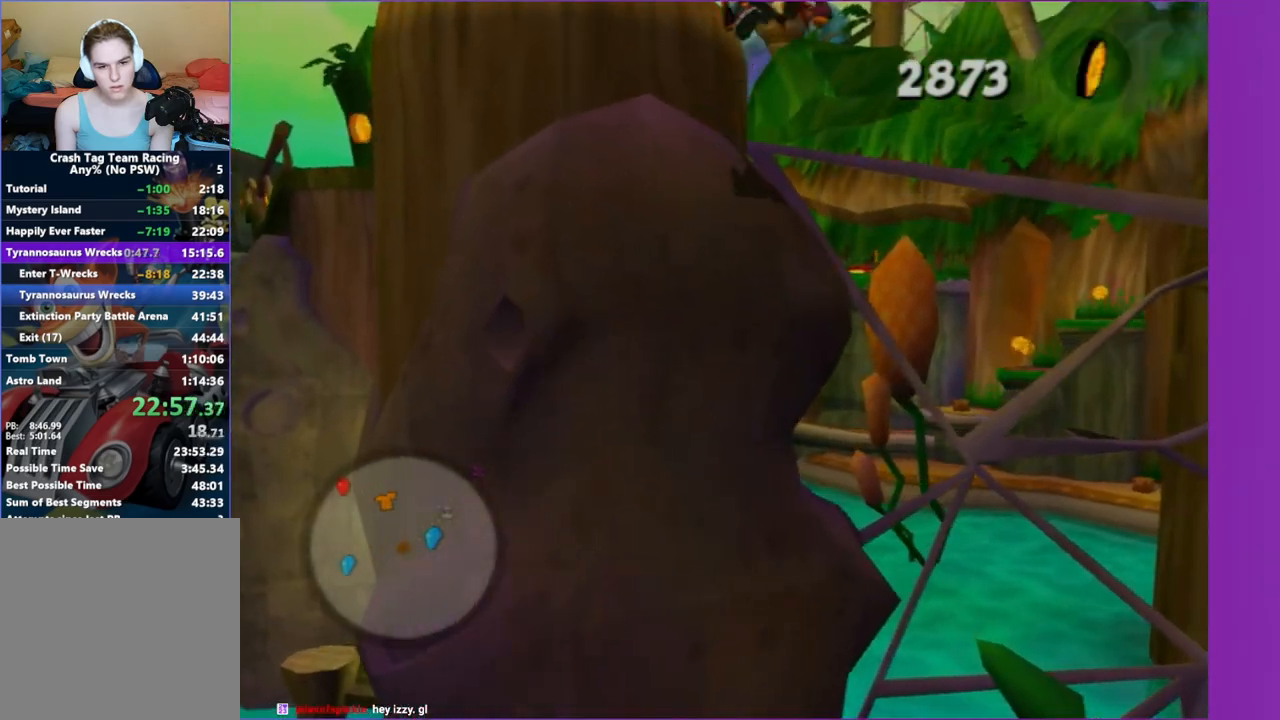
{"buttons": ["A"], "left_stick": "center", "right_stick": "center", "button_events": [[500, "A", "down"]]}
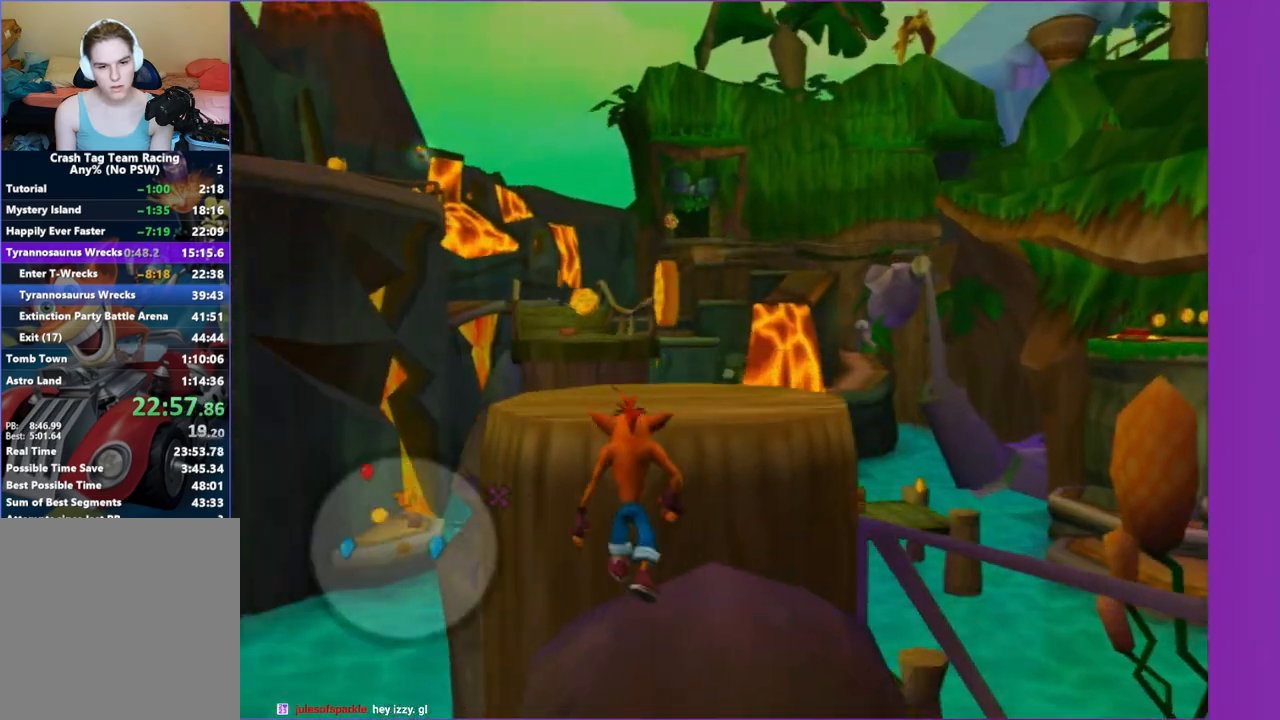
{"buttons": [], "left_stick": "up-right", "right_stick": "right", "button_events": [[133, "A", "up"]]}
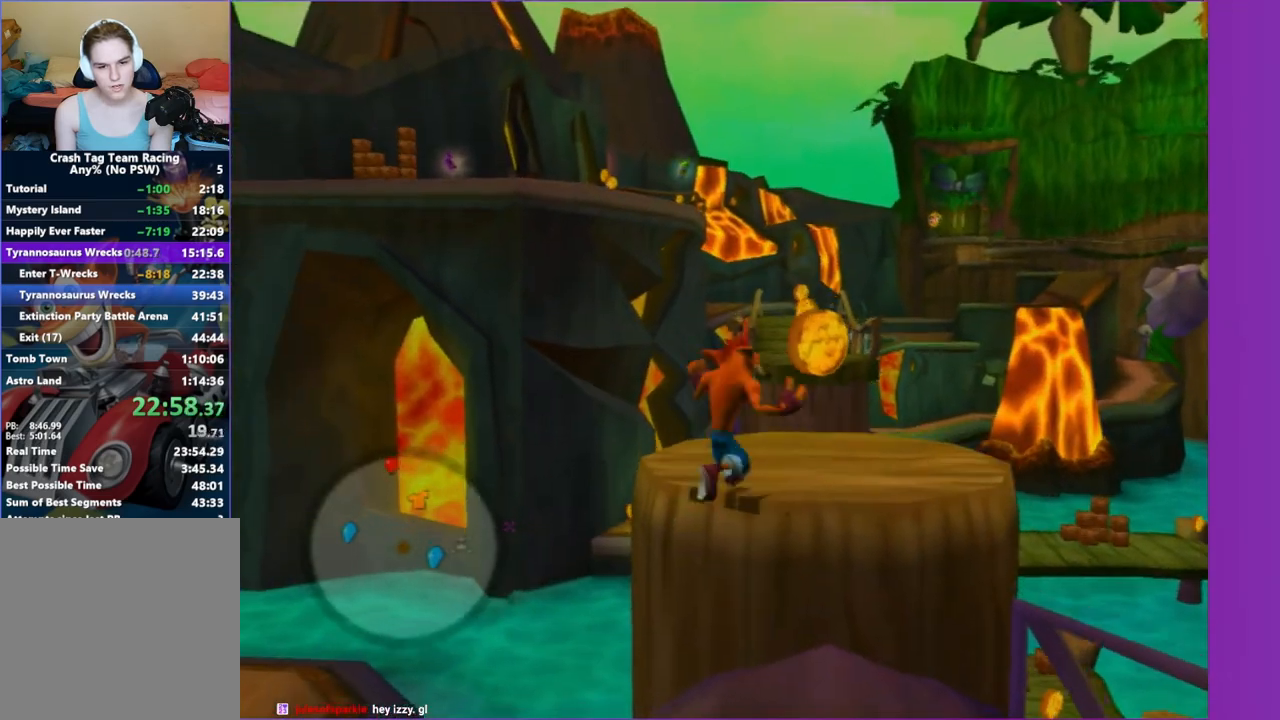
{"buttons": [], "left_stick": "up", "right_stick": "center", "button_events": []}
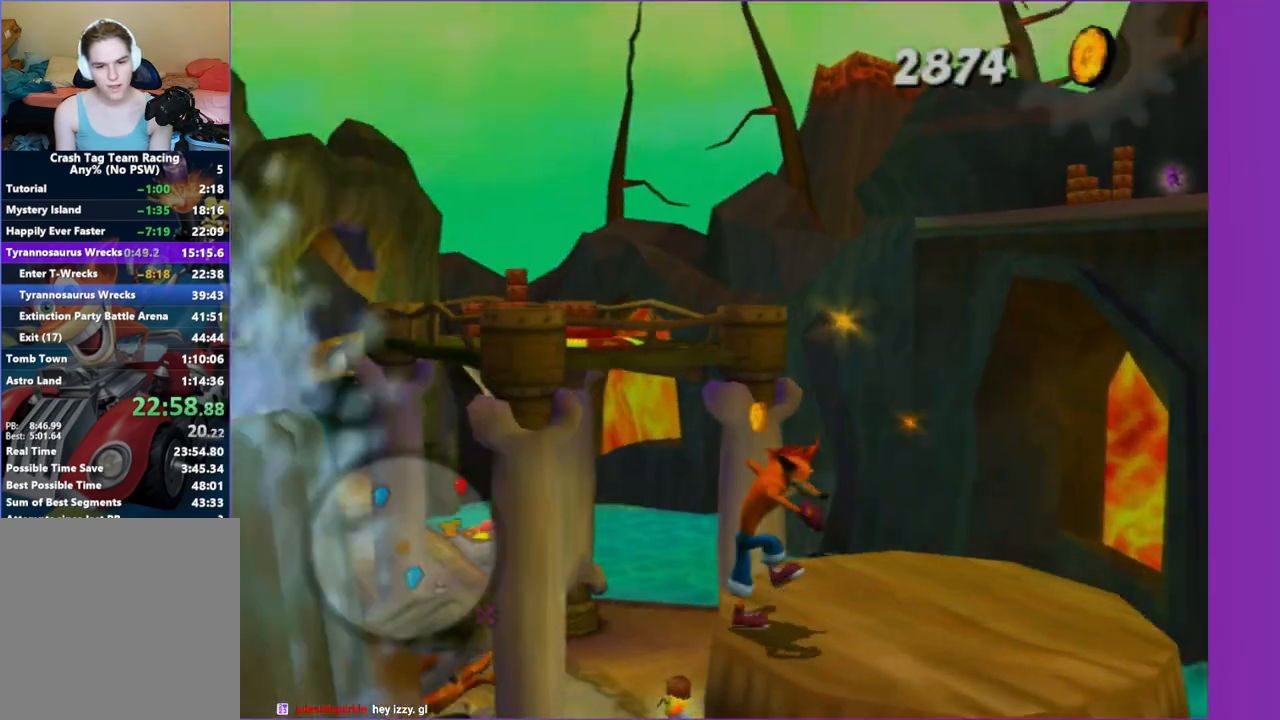
{"buttons": ["A"], "left_stick": "up-left", "right_stick": "center", "button_events": [[117, "A", "down"], [300, "A", "up"], [483, "A", "down"]]}
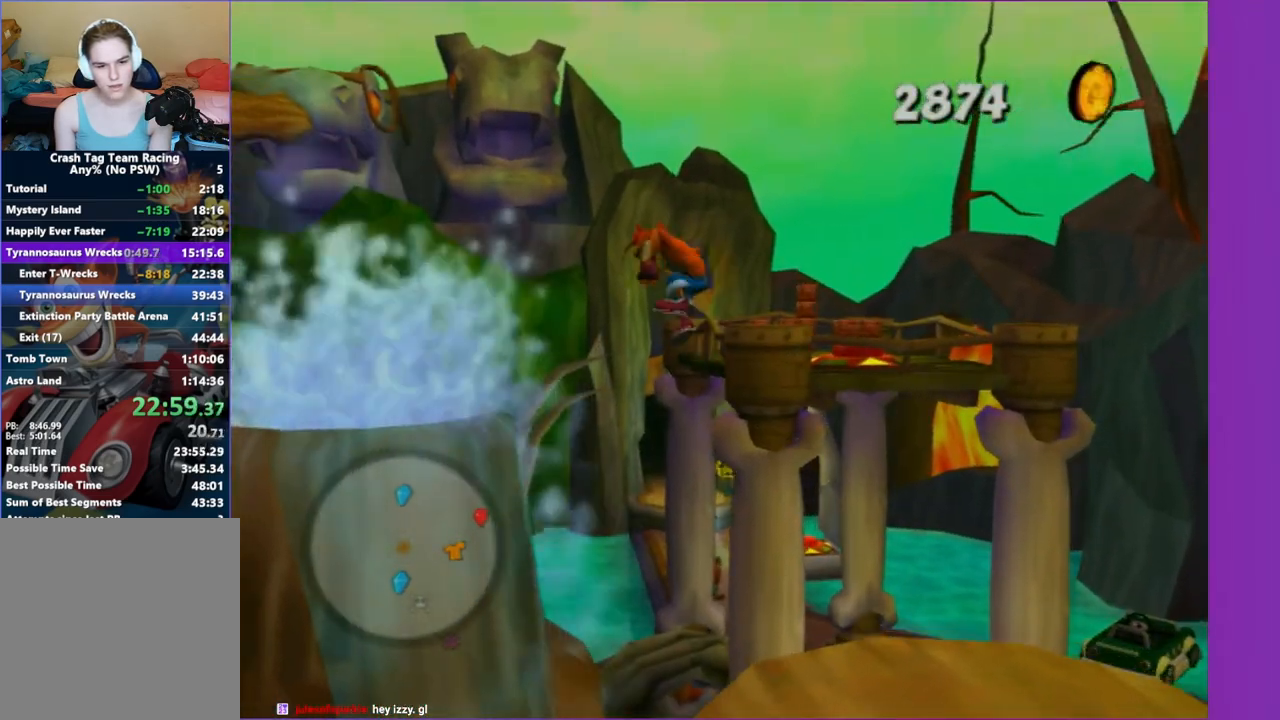
{"buttons": [], "left_stick": "up", "right_stick": "center", "button_events": [[150, "A", "up"], [283, "X", "down"], [417, "X", "up"]]}
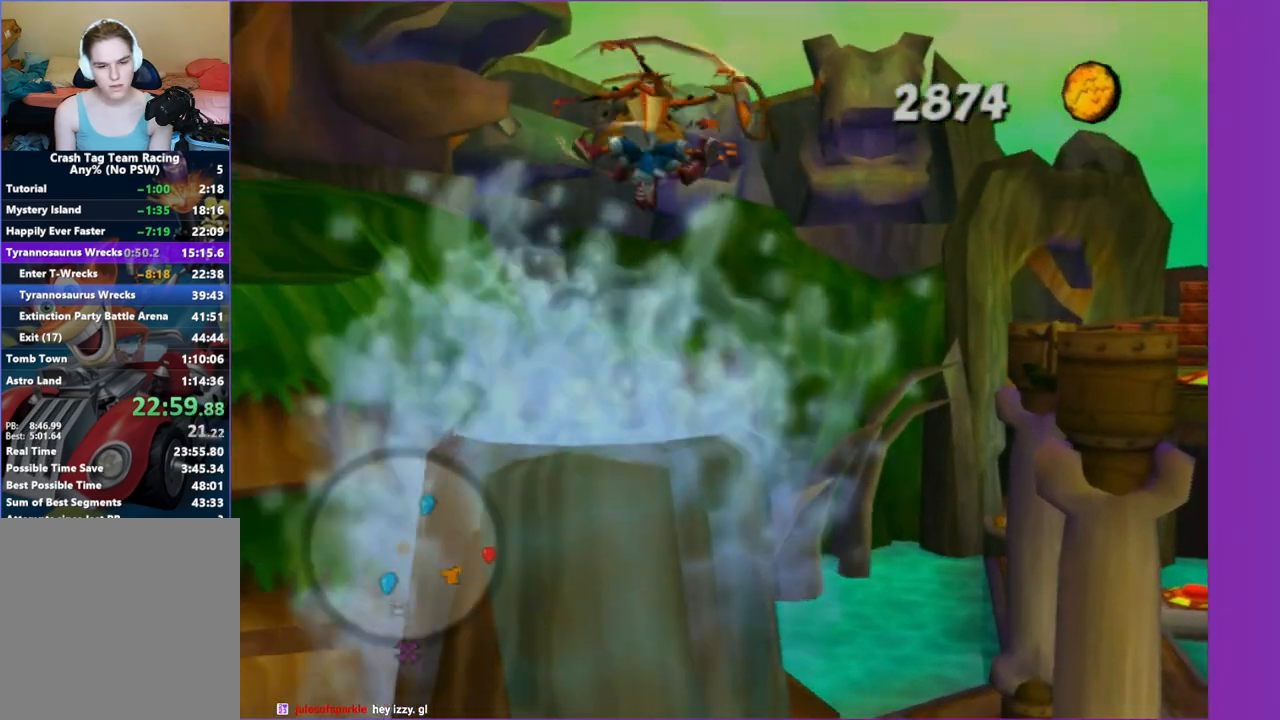
{"buttons": [], "left_stick": "center", "right_stick": "left", "button_events": []}
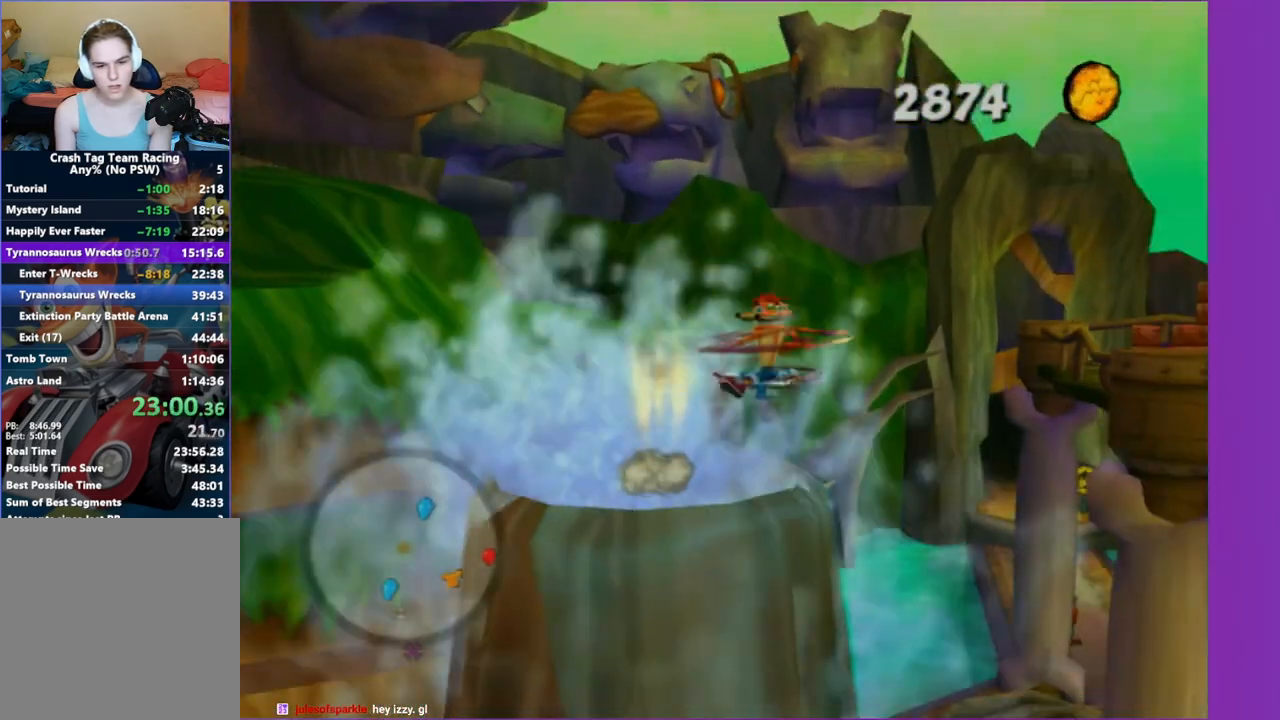
{"buttons": [], "left_stick": "up-right", "right_stick": "center", "button_events": []}
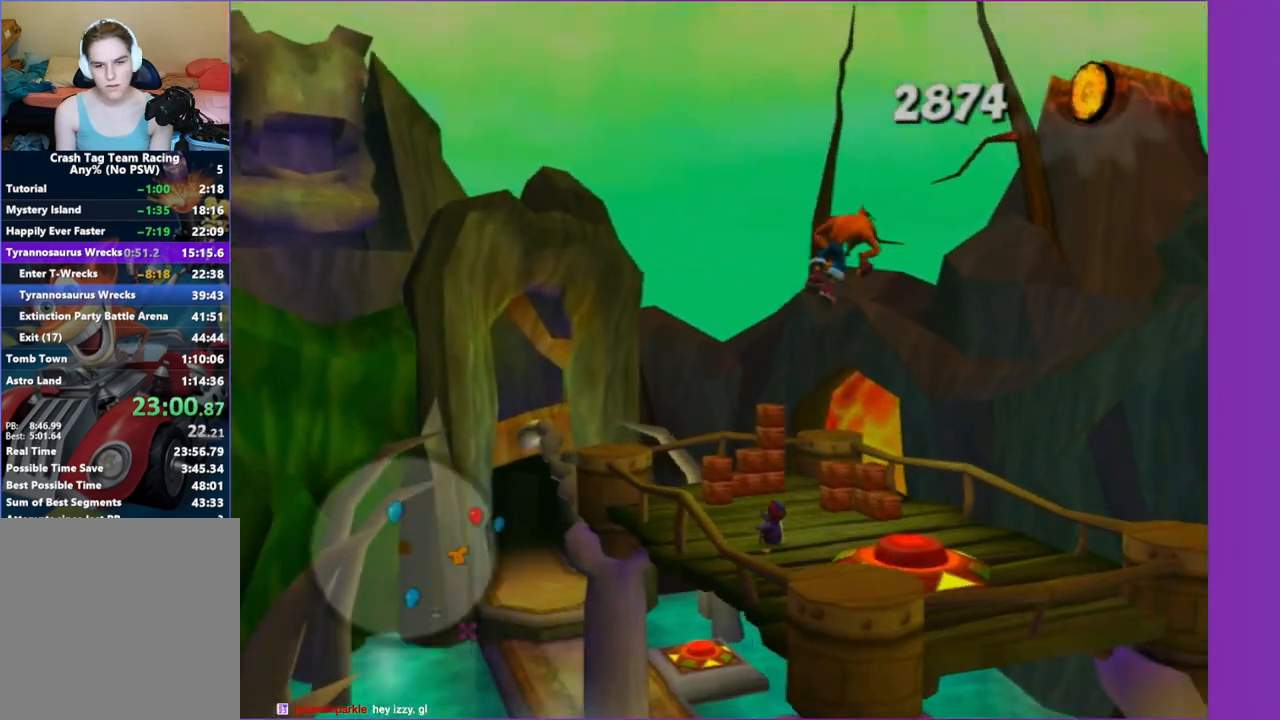
{"buttons": [], "left_stick": "center", "right_stick": "center", "button_events": []}
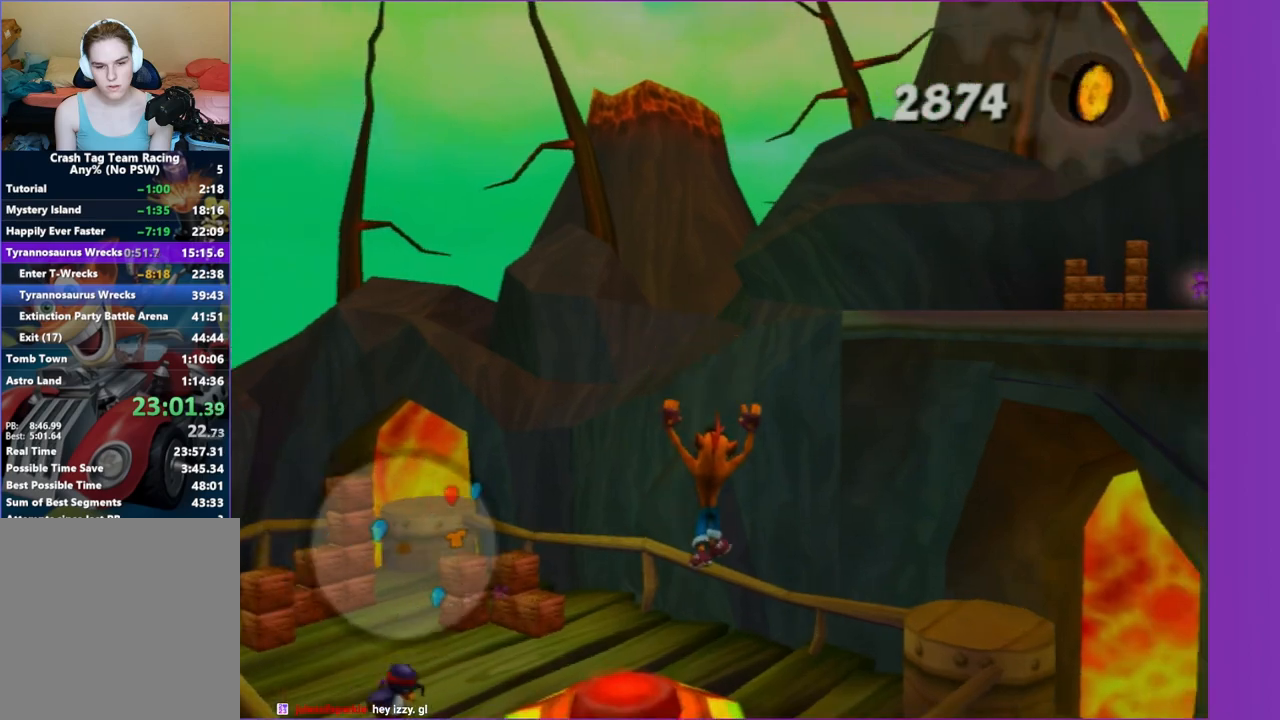
{"buttons": [], "left_stick": "right", "right_stick": "center", "button_events": [[83, "A", "down"], [283, "A", "up"]]}
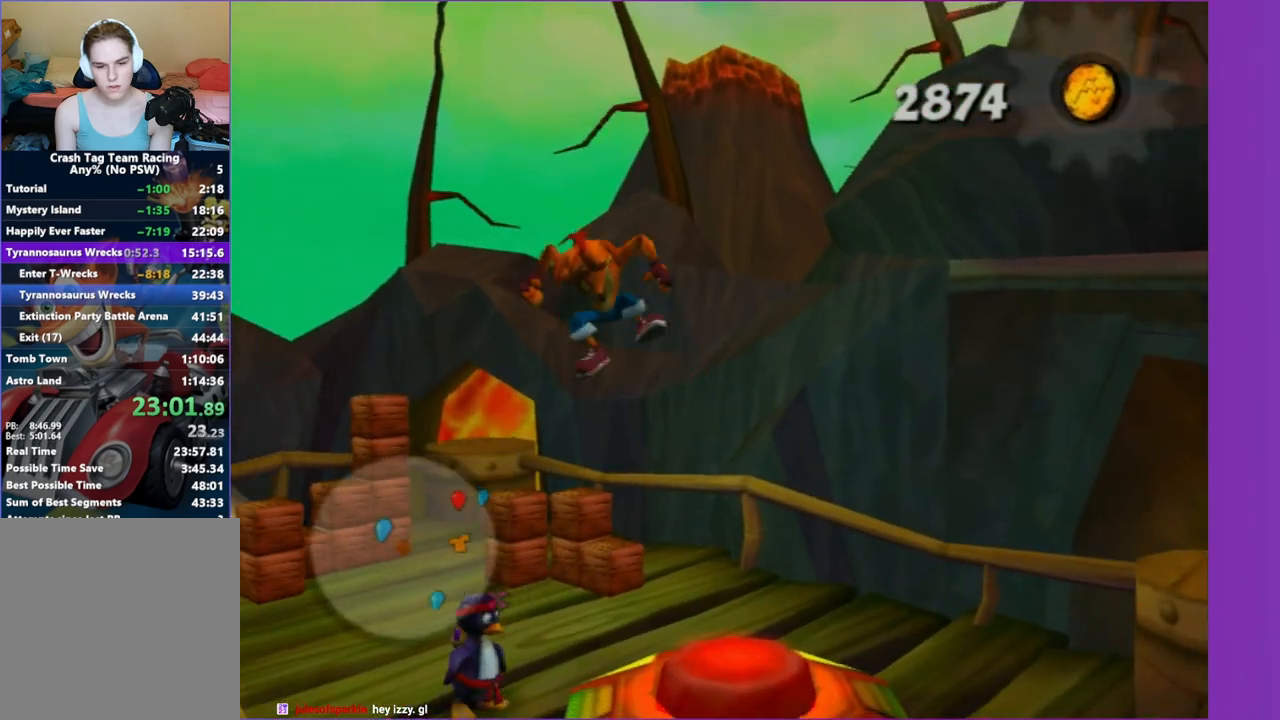
{"buttons": [], "left_stick": "up-right", "right_stick": "left", "button_events": [[67, "B", "down"], [250, "B", "up"]]}
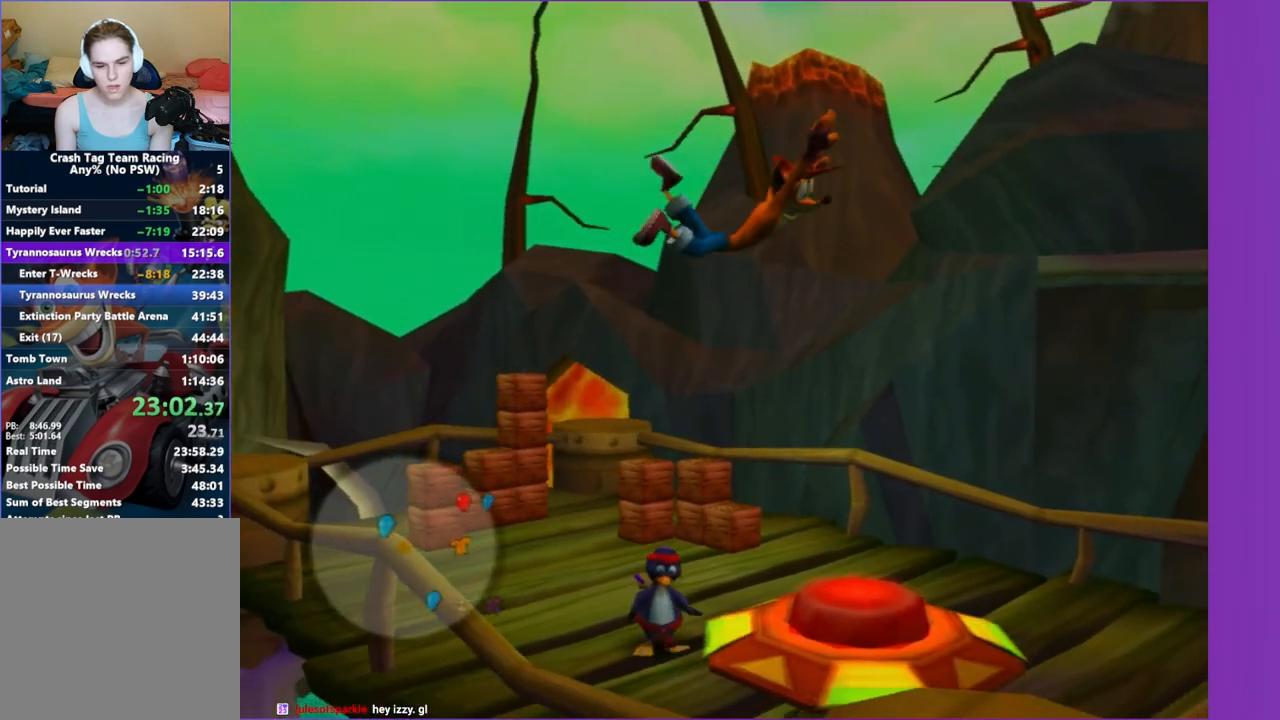
{"buttons": ["A"], "left_stick": "up", "right_stick": "center", "button_events": [[483, "A", "down"]]}
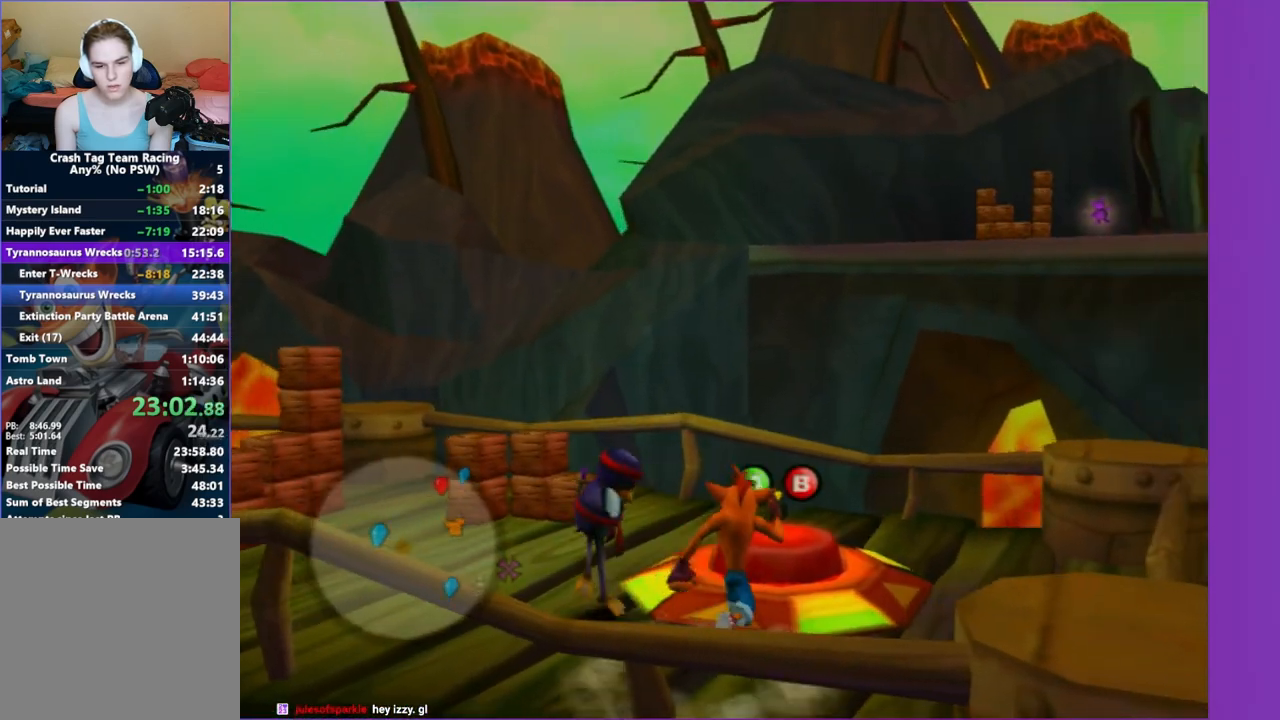
{"buttons": [], "left_stick": "center", "right_stick": "center", "button_events": [[100, "A", "up"], [233, "B", "down"], [367, "B", "up"]]}
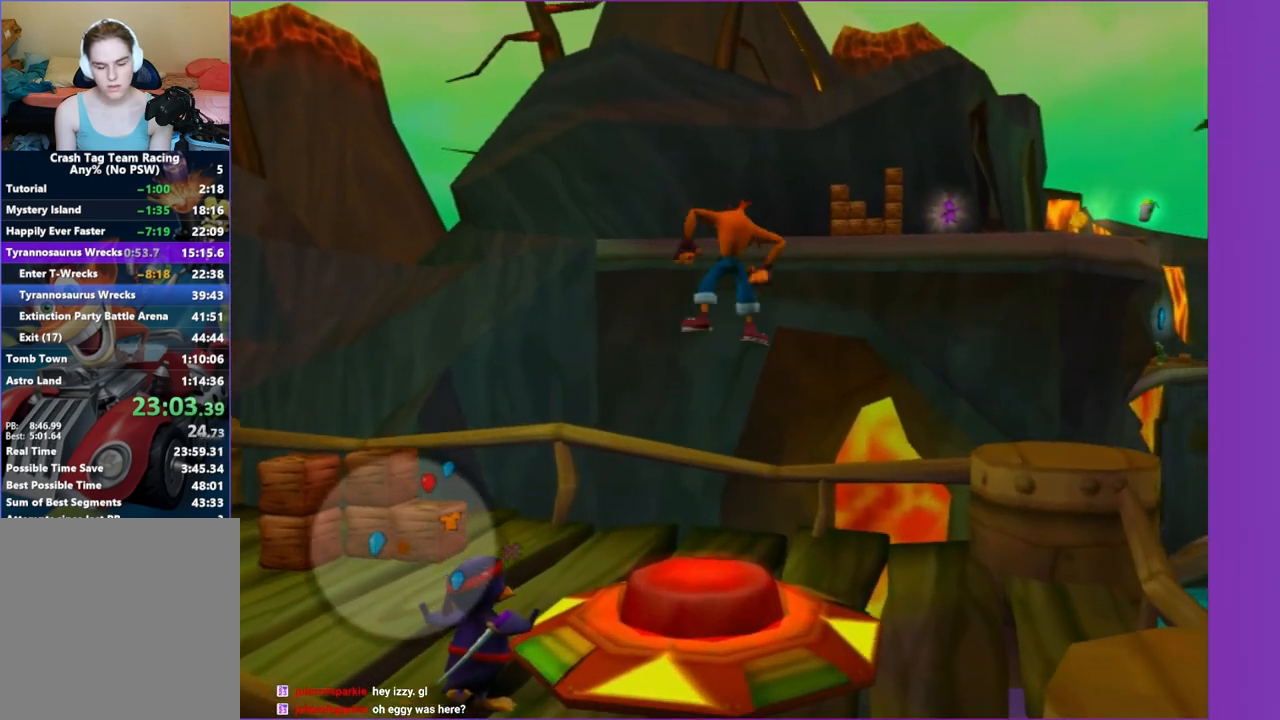
{"buttons": [], "left_stick": "center", "right_stick": "center", "button_events": []}
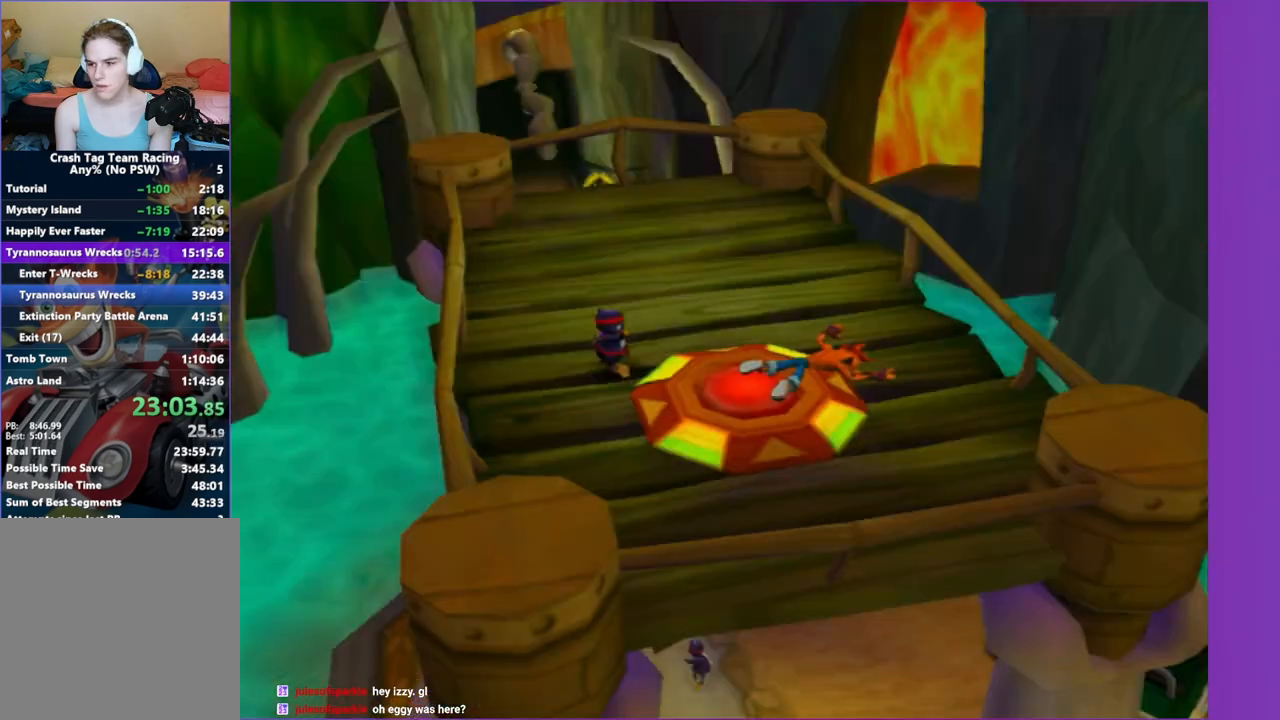
{"buttons": ["A"], "left_stick": "center", "right_stick": "center", "button_events": [[100, "A", "down"], [200, "A", "up"], [300, "A", "down"], [400, "A", "up"], [500, "A", "down"]]}
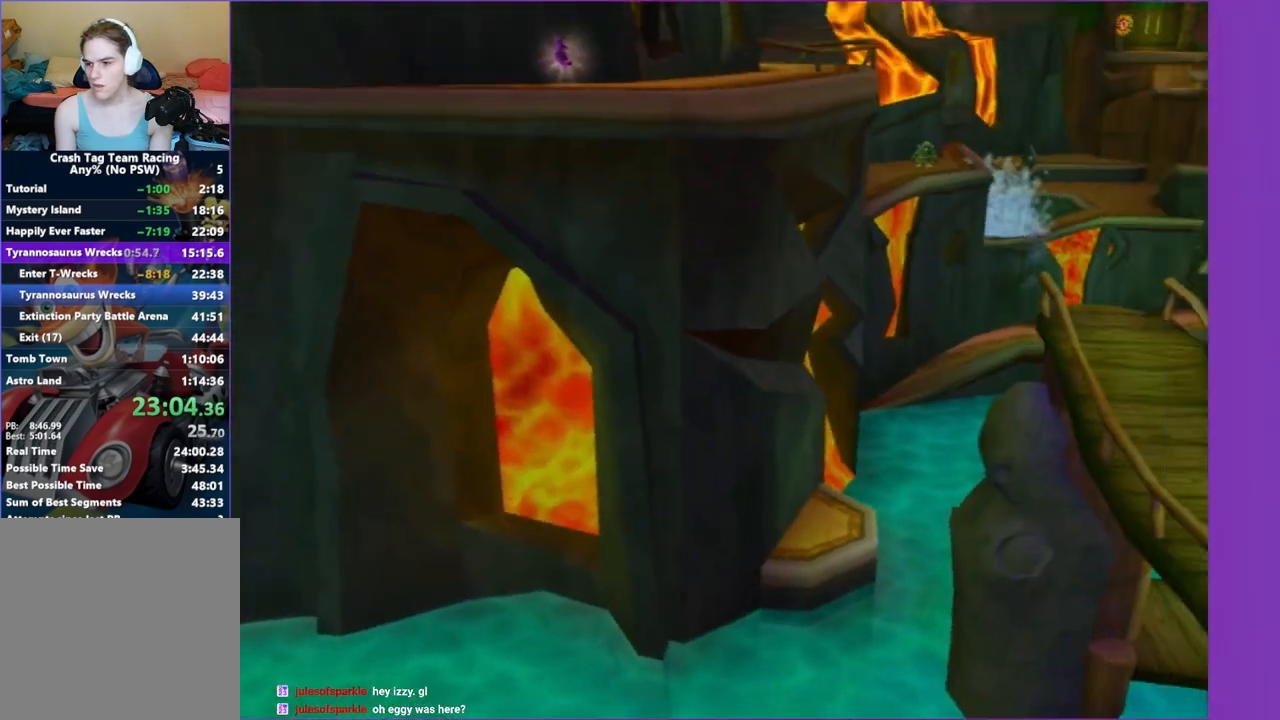
{"buttons": ["A"], "left_stick": "center", "right_stick": "center", "button_events": [[83, "A", "up"], [200, "A", "down"], [300, "A", "up"], [500, "A", "down"]]}
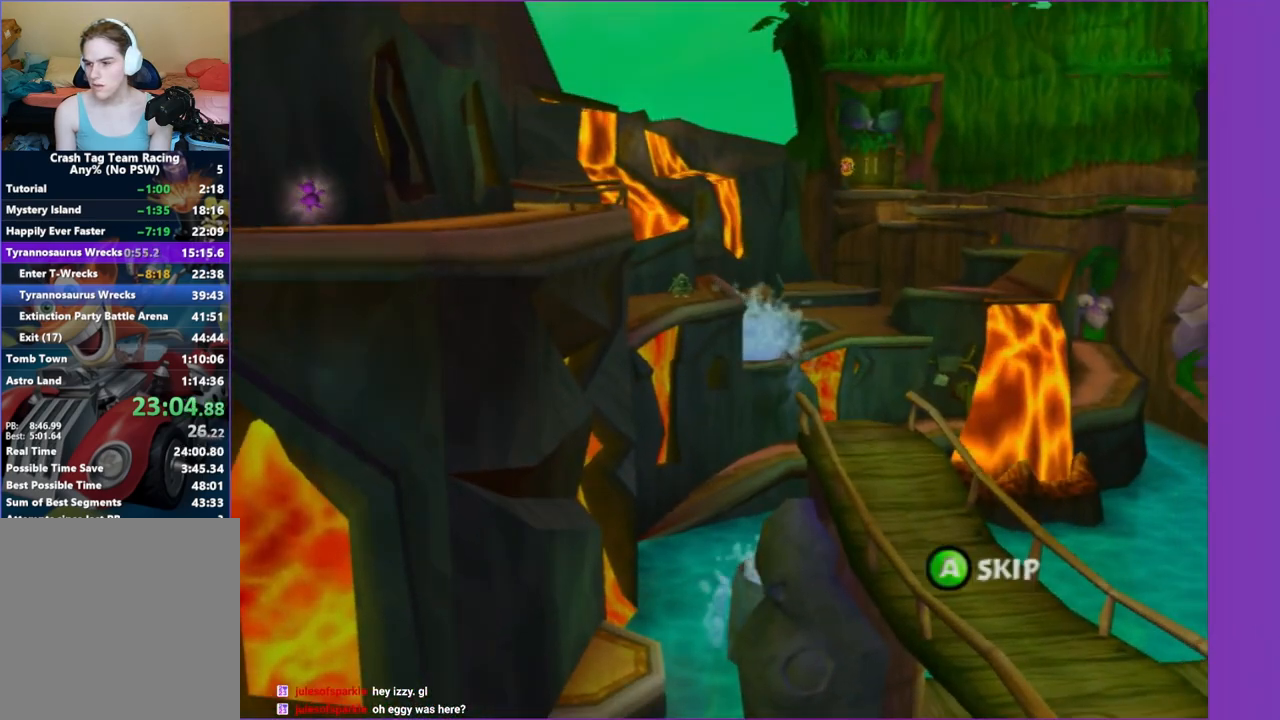
{"buttons": [], "left_stick": "left", "right_stick": "right", "button_events": [[133, "A", "up"]]}
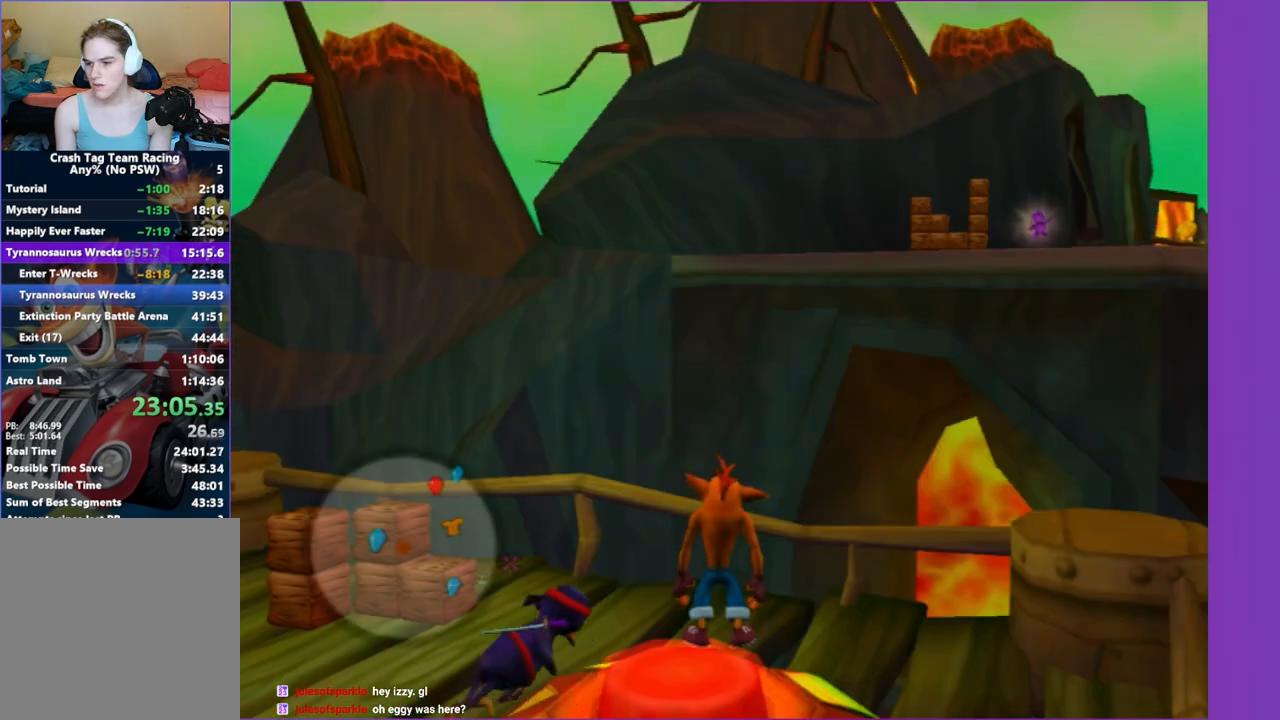
{"buttons": ["X"], "left_stick": "up-left", "right_stick": "center", "button_events": [[483, "X", "down"]]}
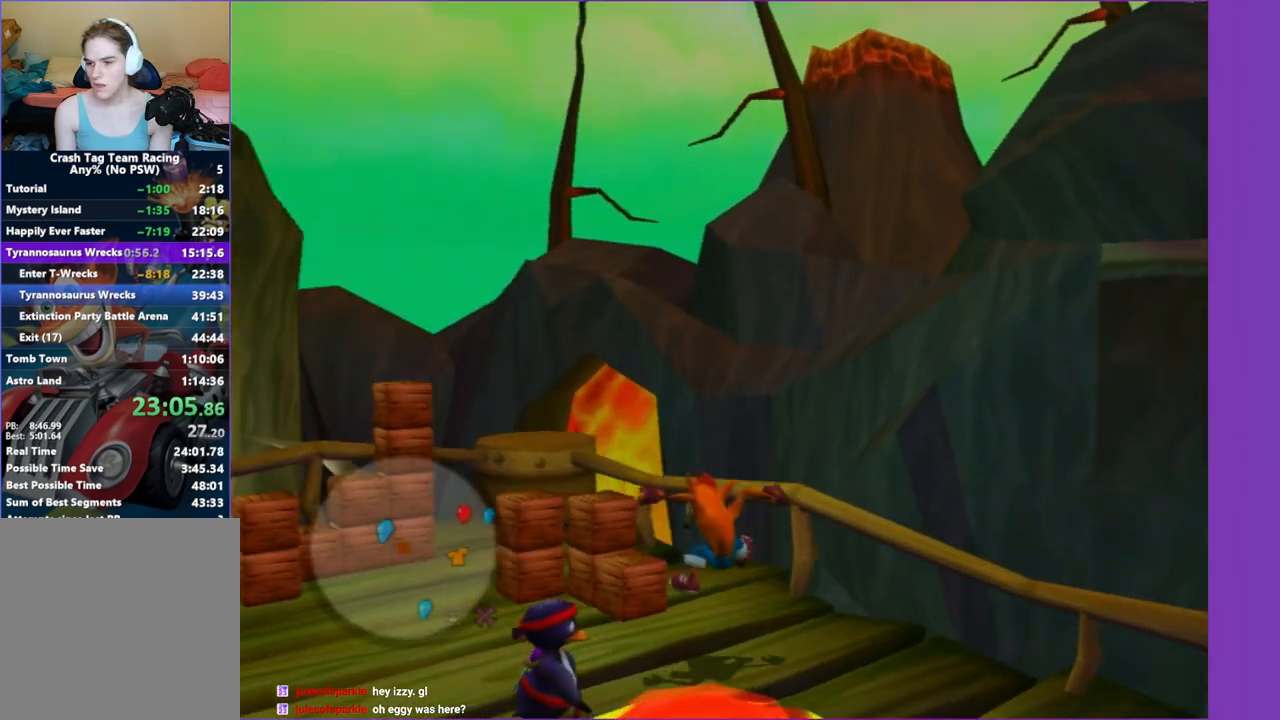
{"buttons": [], "left_stick": "up-left", "right_stick": "center", "button_events": [[117, "X", "up"], [200, "X", "down"], [317, "X", "up"]]}
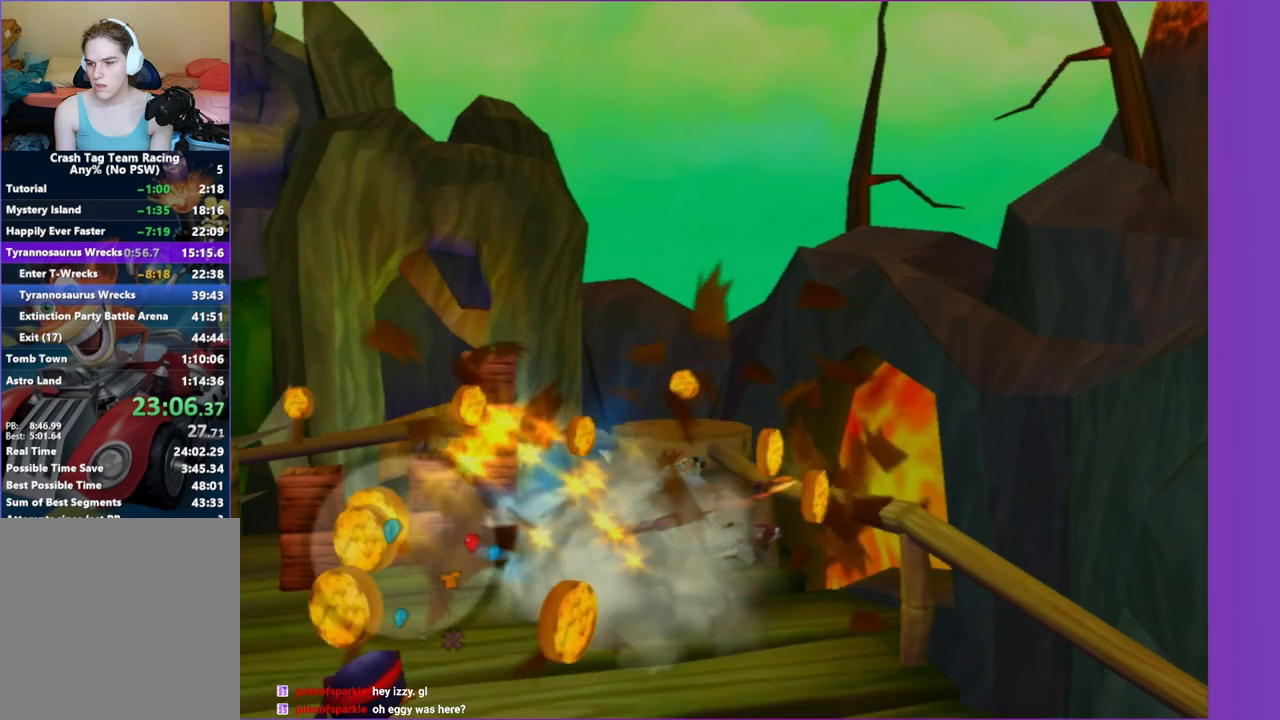
{"buttons": [], "left_stick": "down-right", "right_stick": "left", "button_events": [[150, "X", "down"], [283, "X", "up"], [383, "X", "down"], [500, "X", "up"]]}